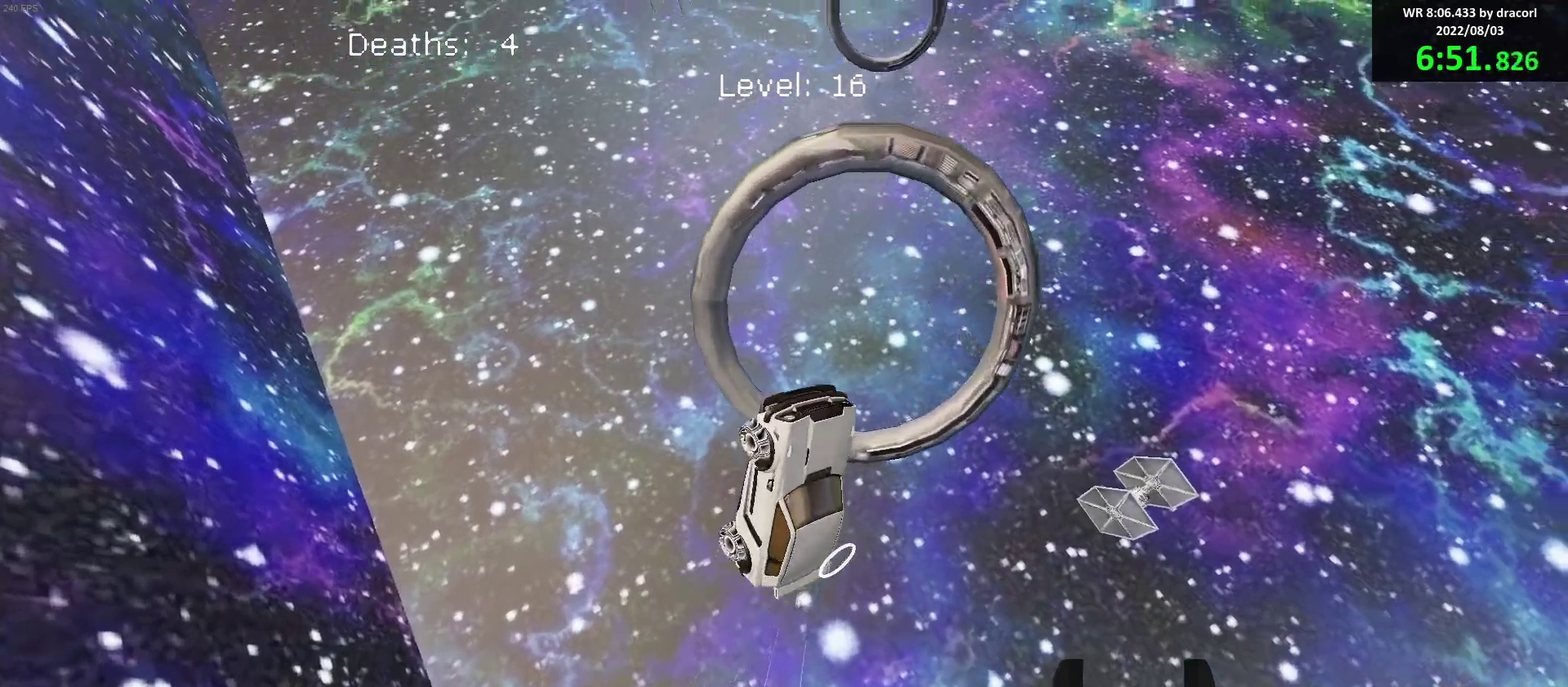
Gameplay with a controller (Xbox layout); each line is a JSON object with the inputs held at the frame after it. "events" lists button and stick changes between this image and that frame as [ms after this image, input, new state], when the widget could be followed in between. Not read: R3 right_stick.
{"buttons": ["B"], "left_stick": "center", "events": [[33, "left_stick", "center"], [283, "left_stick", "up-left"], [367, "left_stick", "center"]]}
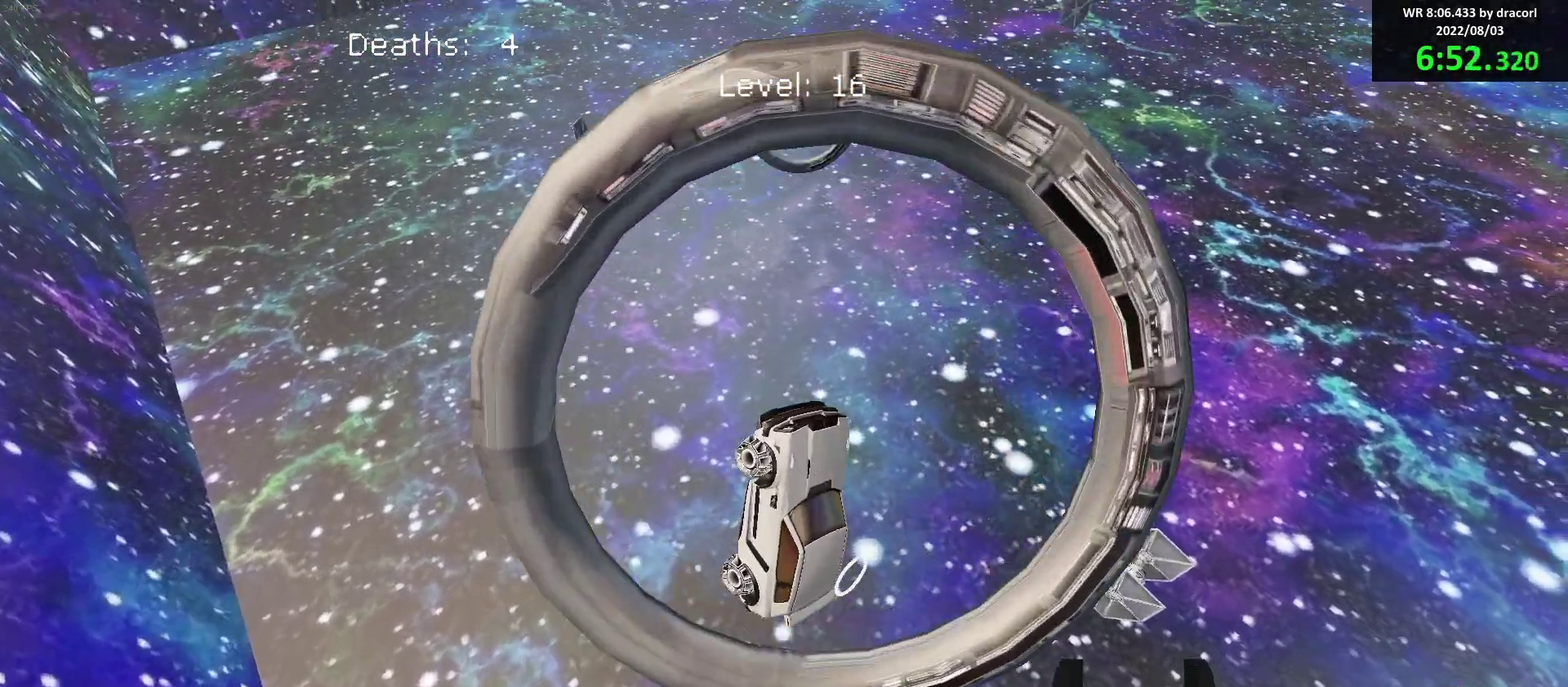
{"buttons": ["B"], "left_stick": "left", "events": [[17, "left_stick", "up-left"], [117, "left_stick", "center"], [483, "left_stick", "left"]]}
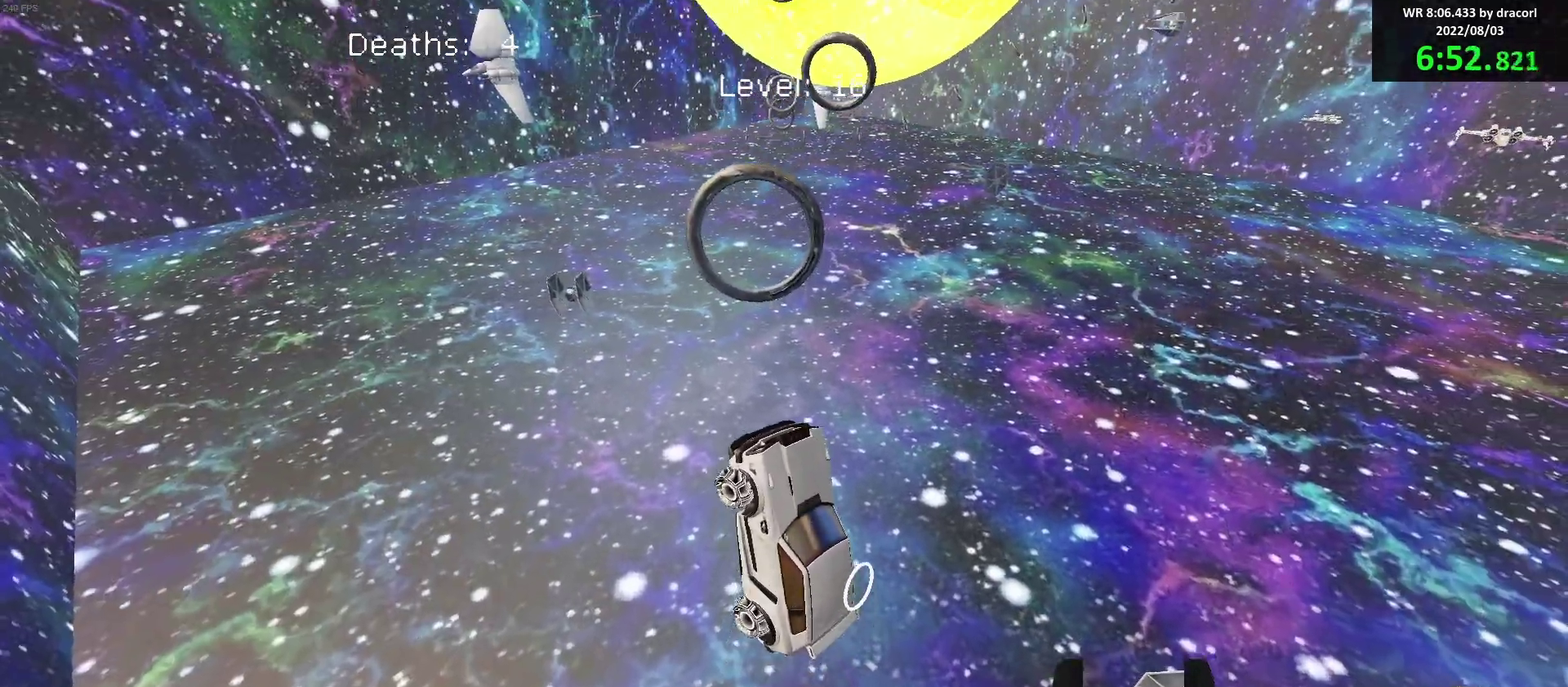
{"buttons": ["B"], "left_stick": "center", "events": [[67, "left_stick", "center"], [317, "left_stick", "right"], [483, "left_stick", "center"]]}
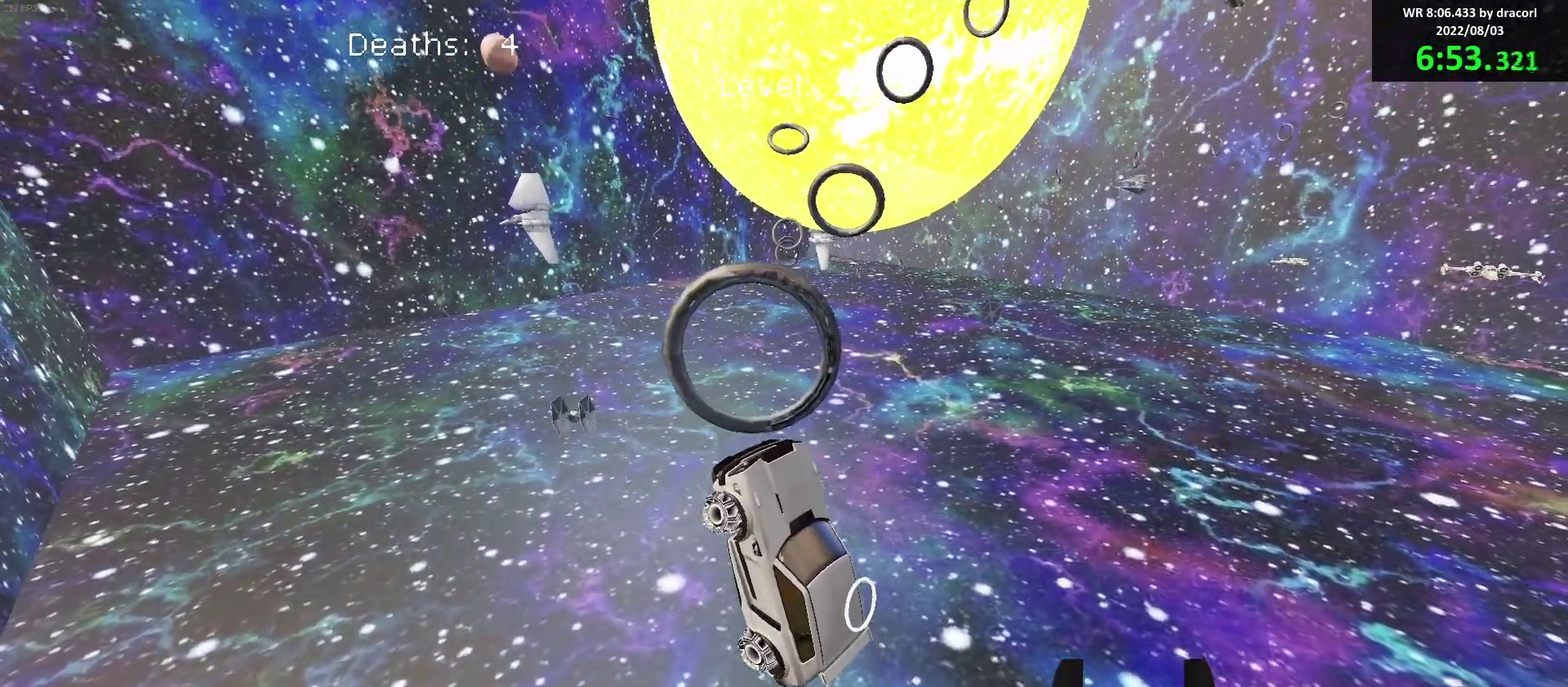
{"buttons": ["B"], "left_stick": "center", "events": [[67, "left_stick", "down"], [83, "B", "up"], [167, "B", "down"], [183, "L1", "down"], [283, "B", "up"], [283, "left_stick", "up"], [350, "B", "down"], [400, "L1", "up"], [417, "left_stick", "center"]]}
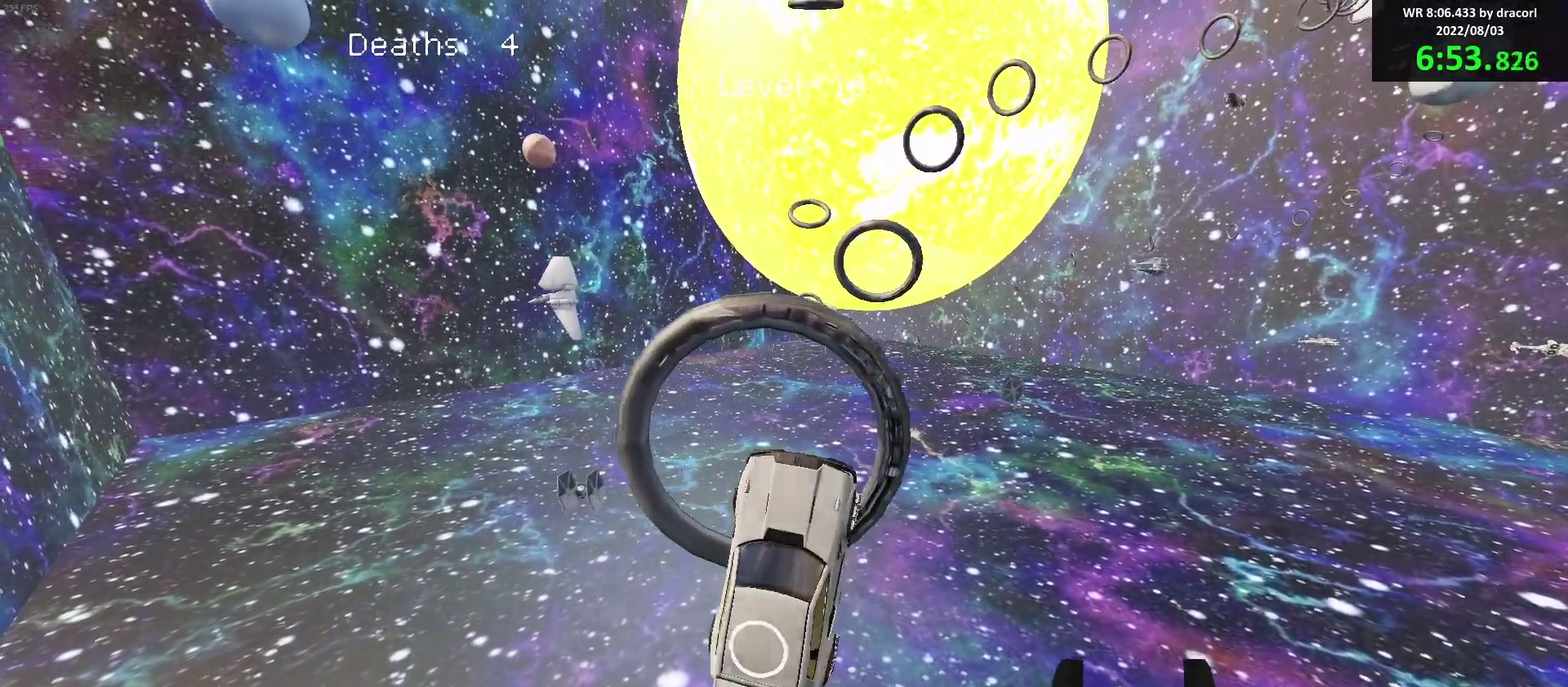
{"buttons": ["B", "R1"], "left_stick": "up-right", "events": [[433, "R1", "down"], [433, "left_stick", "up-right"]]}